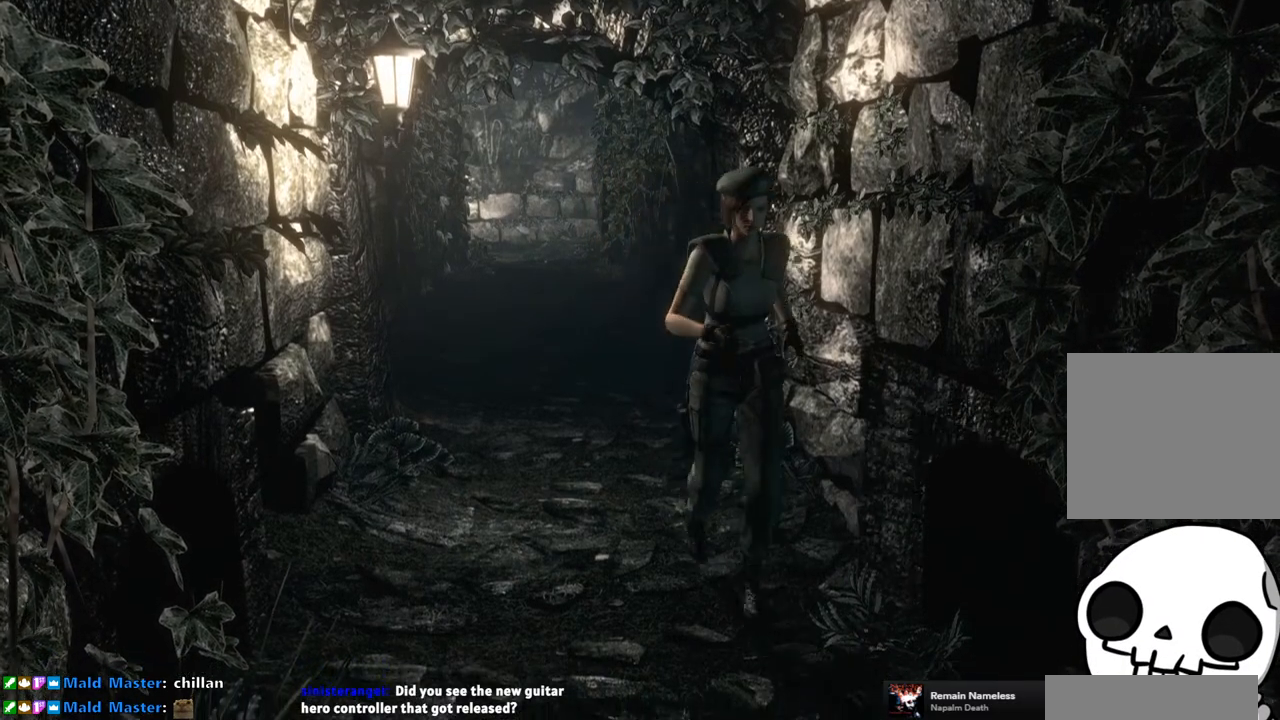
Gameplay with a controller (PlayStation layout); each line is a JSON object with the inputs held at the frame after it. "events" lists button and stick changes between this image and that frame as [ms after this image, input, new state], when the widget could be followed in between.
{"buttons": ["SQUARE", "DPAD_UP"], "left_stick": "center", "right_stick": "center", "events": []}
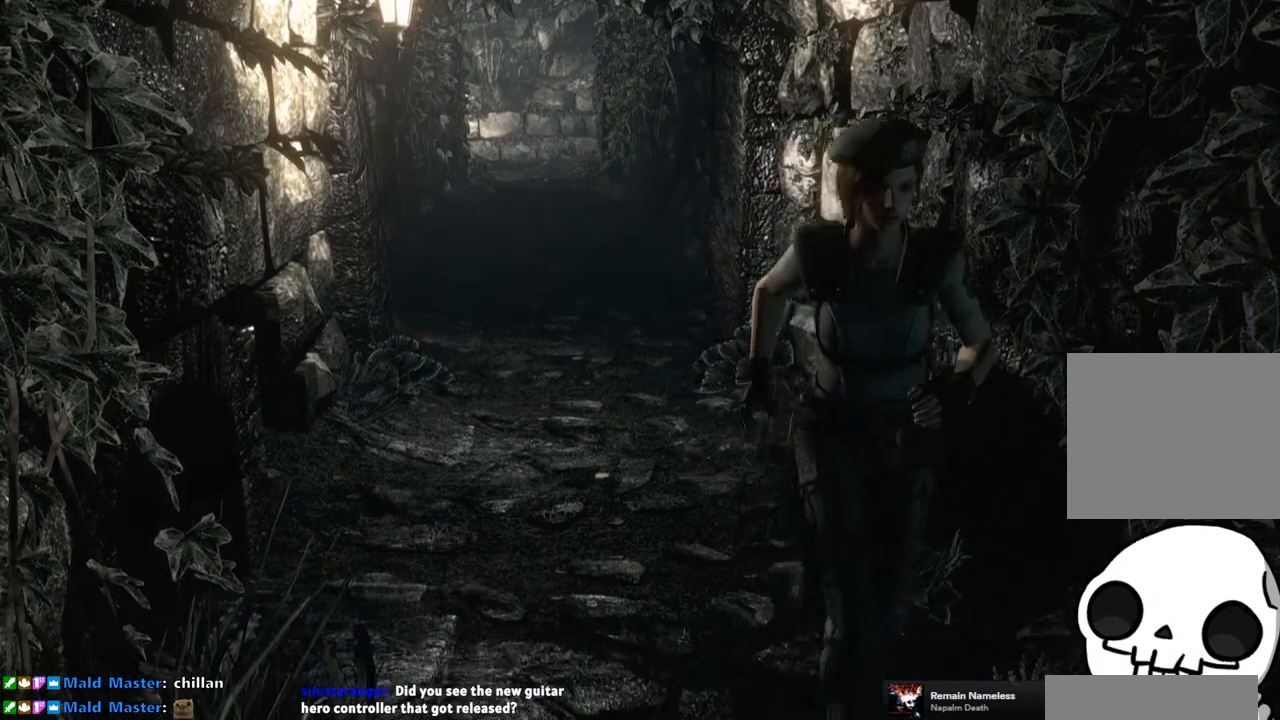
{"buttons": ["SQUARE", "DPAD_UP", "DPAD_LEFT"], "left_stick": "center", "right_stick": "center", "events": [[467, "DPAD_LEFT", "down"]]}
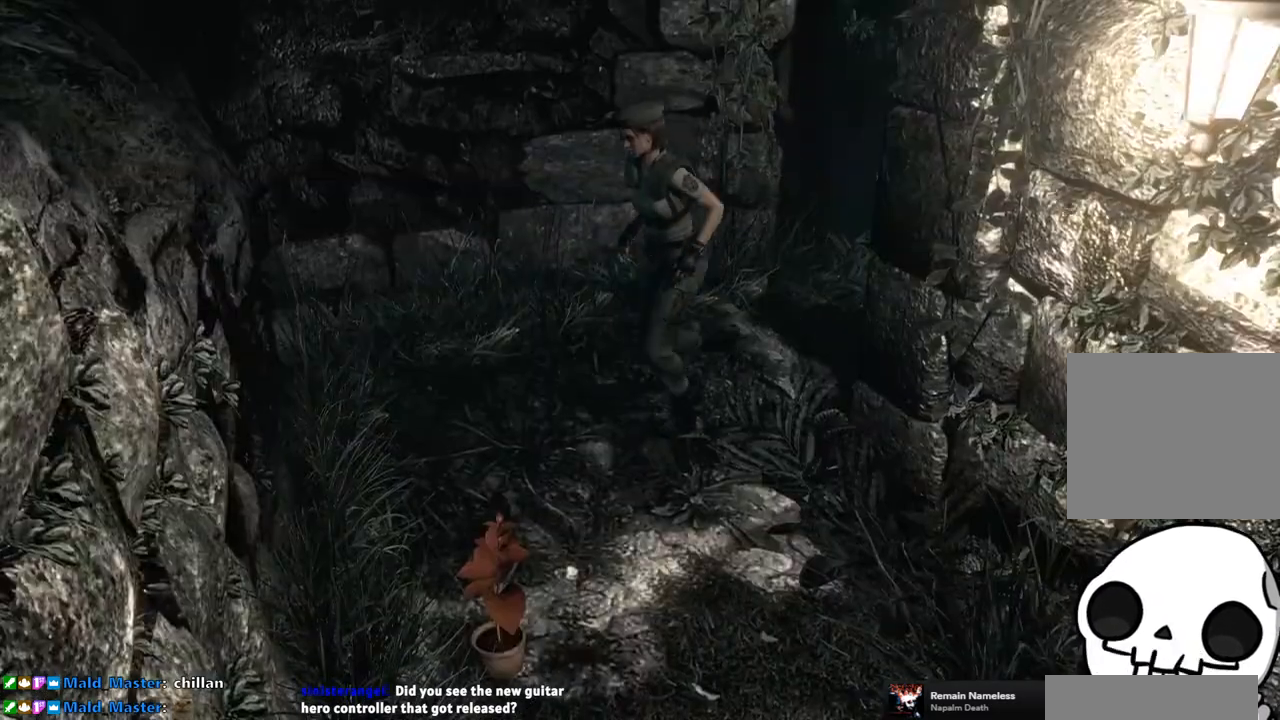
{"buttons": ["SQUARE", "DPAD_UP"], "left_stick": "center", "right_stick": "center", "events": [[483, "DPAD_LEFT", "up"]]}
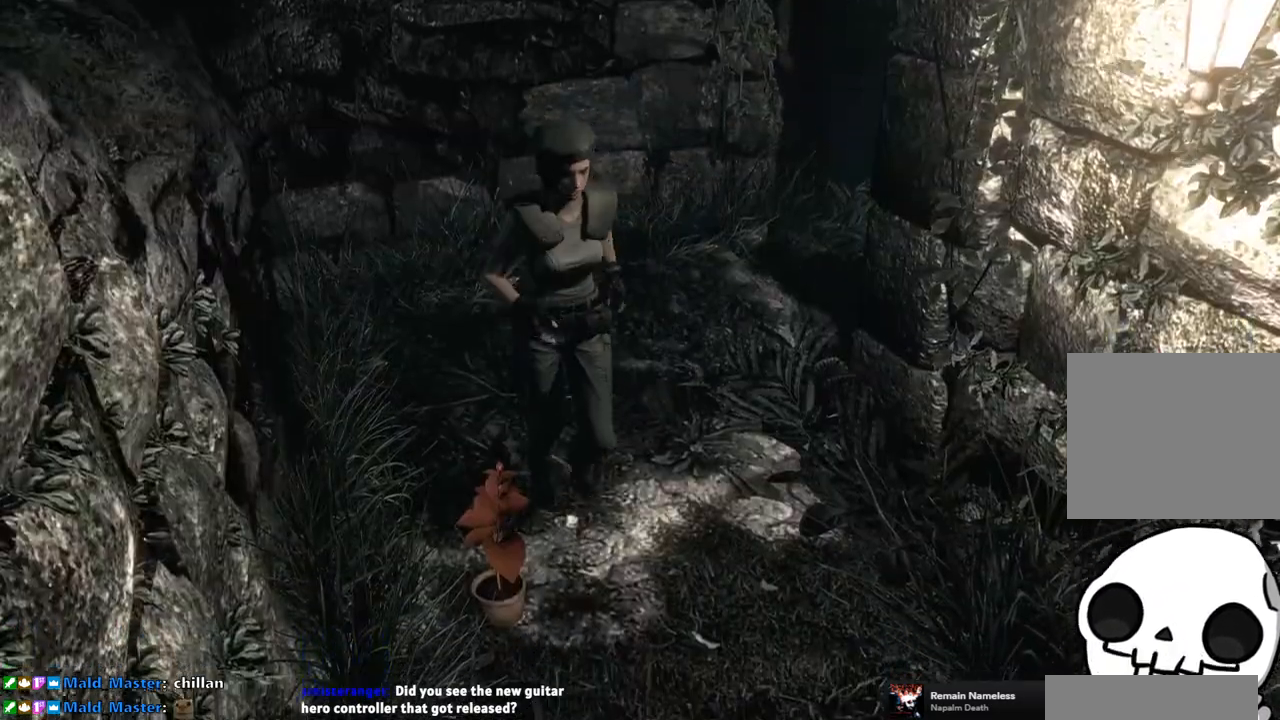
{"buttons": ["SQUARE", "DPAD_UP"], "left_stick": "center", "right_stick": "center", "events": []}
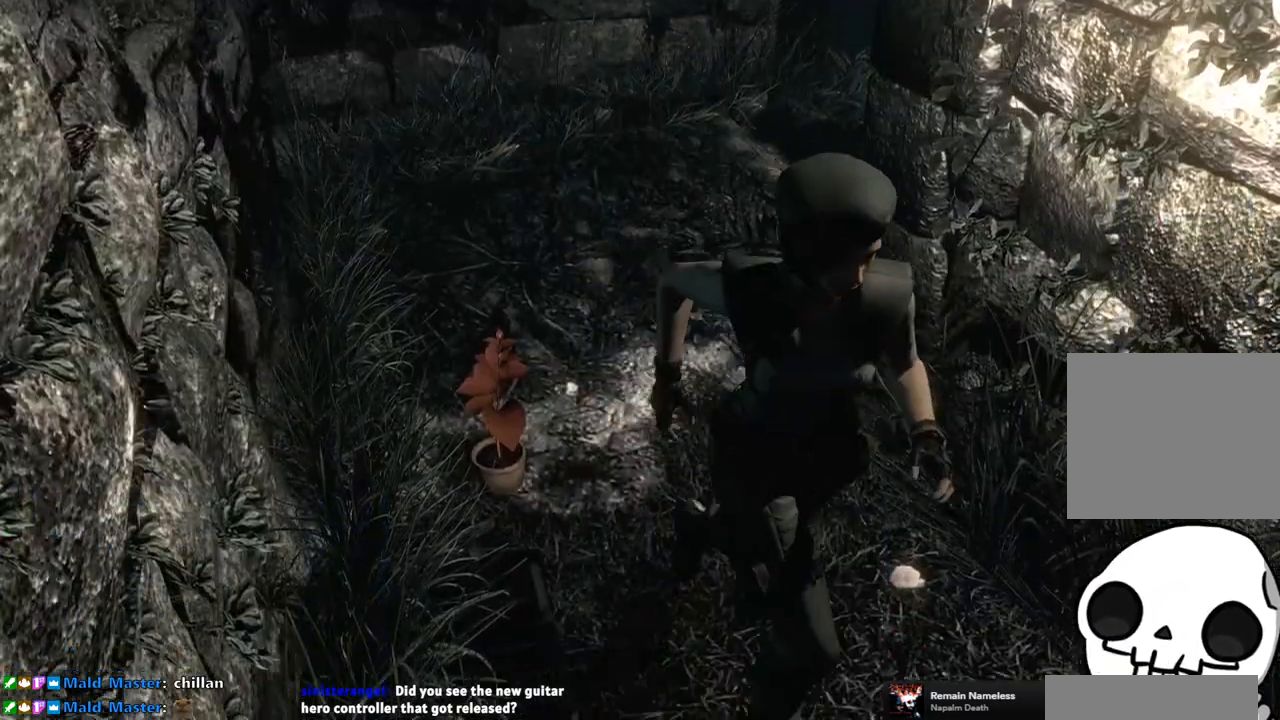
{"buttons": ["CROSS", "SQUARE", "DPAD_UP"], "left_stick": "center", "right_stick": "center", "events": [[483, "CROSS", "down"]]}
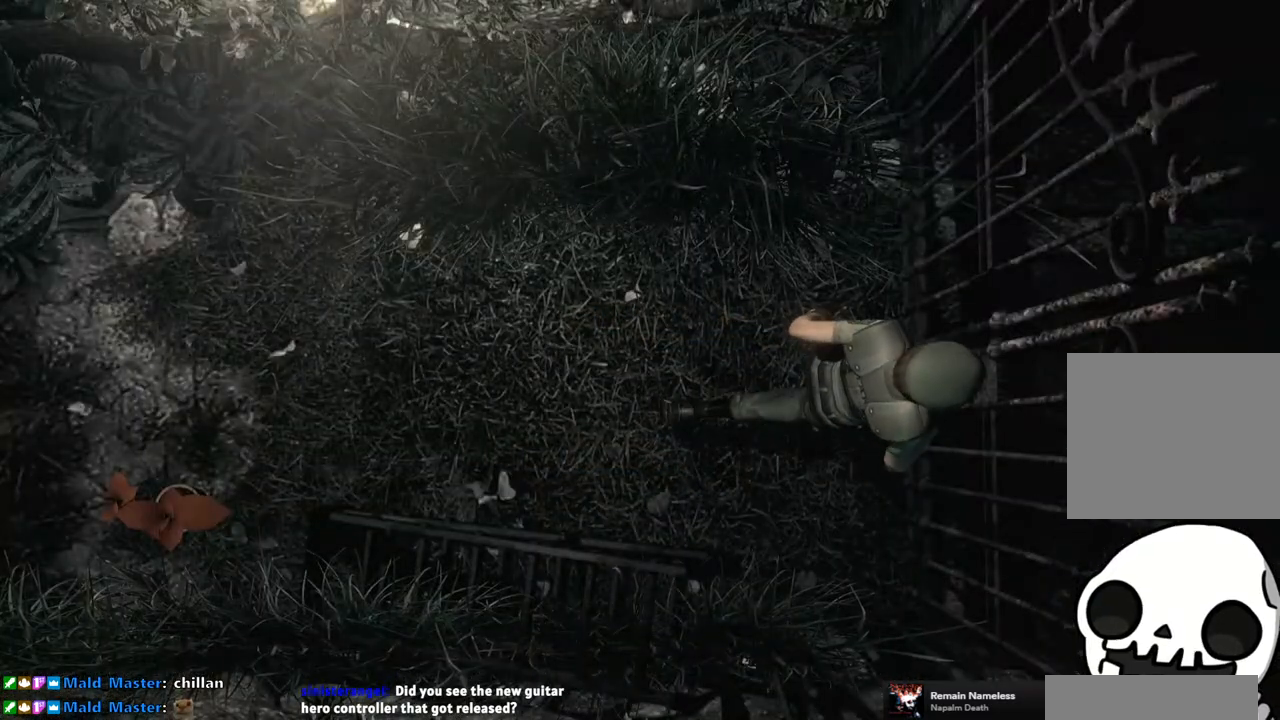
{"buttons": [], "left_stick": "center", "right_stick": "center", "events": [[167, "CROSS", "up"], [183, "DPAD_UP", "up"], [200, "SQUARE", "up"]]}
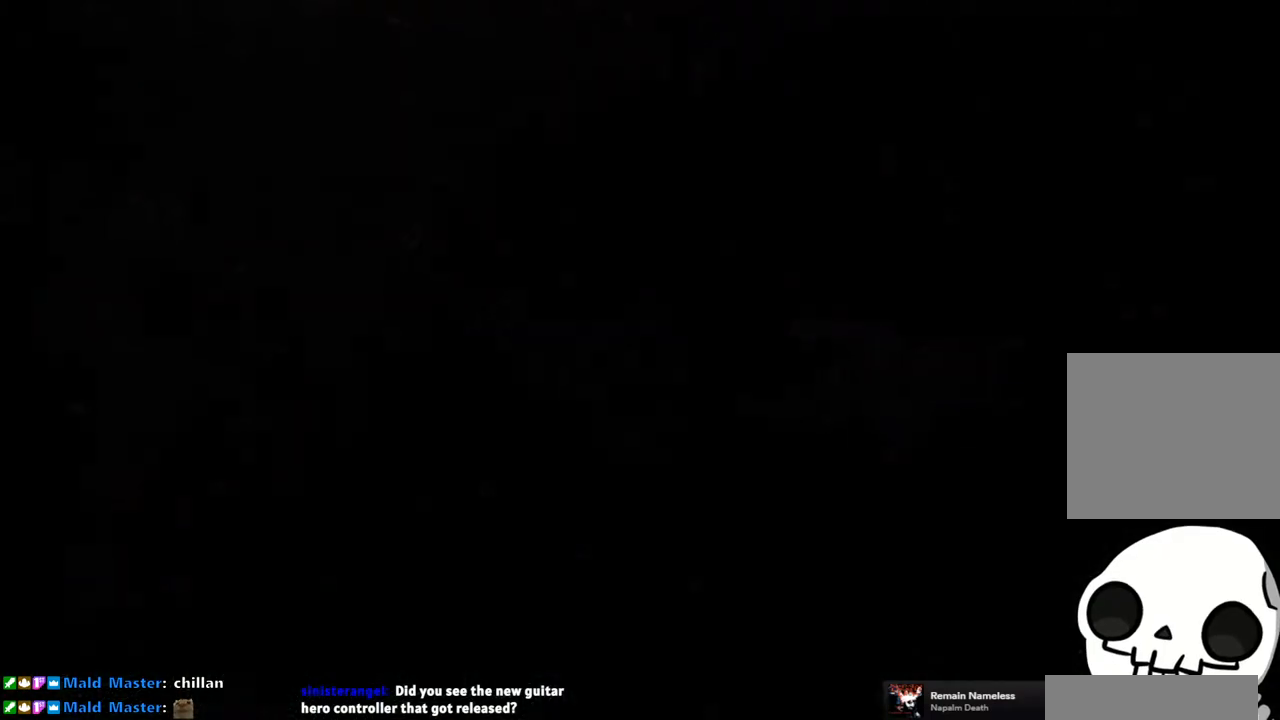
{"buttons": [], "left_stick": "center", "right_stick": "center", "events": []}
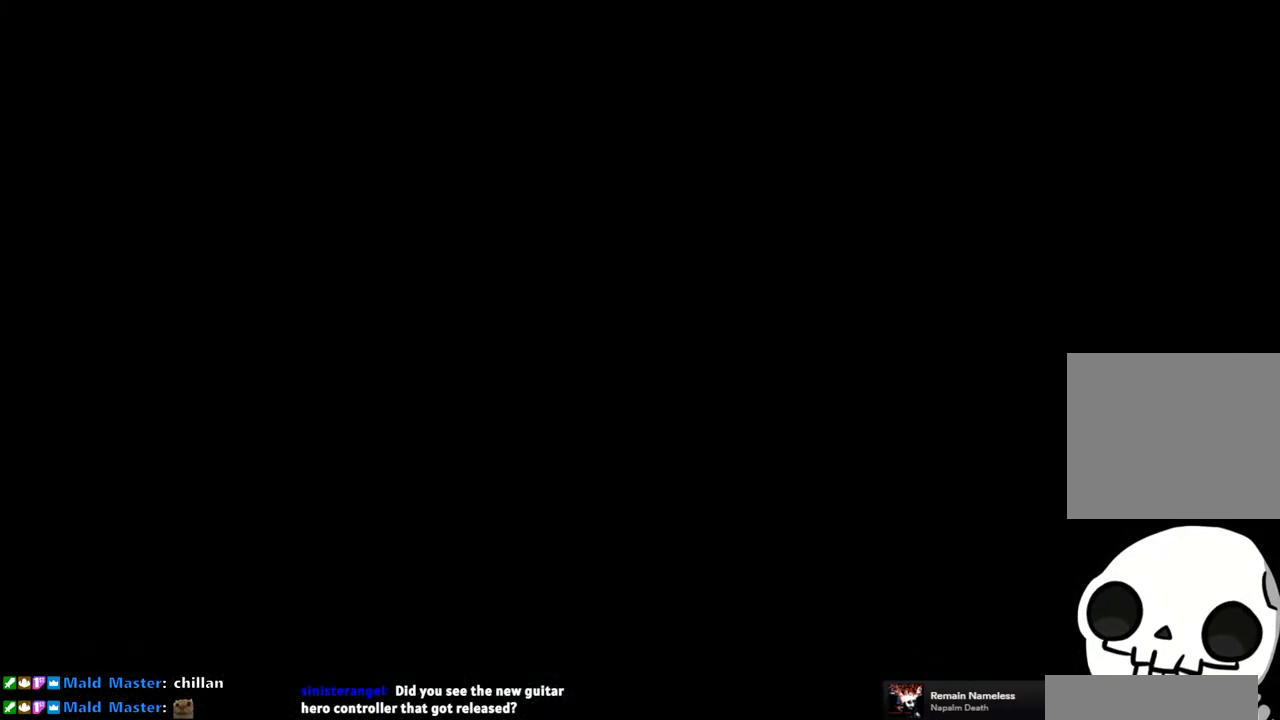
{"buttons": [], "left_stick": "center", "right_stick": "center", "events": []}
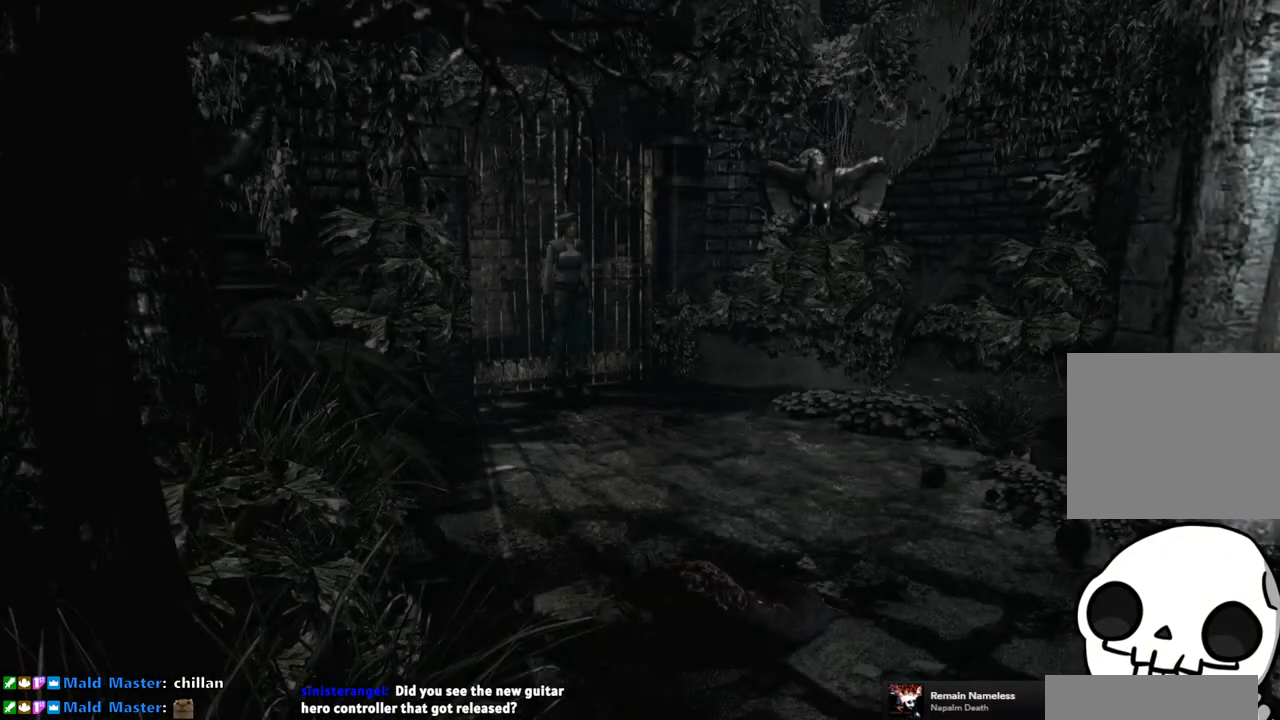
{"buttons": [], "left_stick": "center", "right_stick": "center", "events": []}
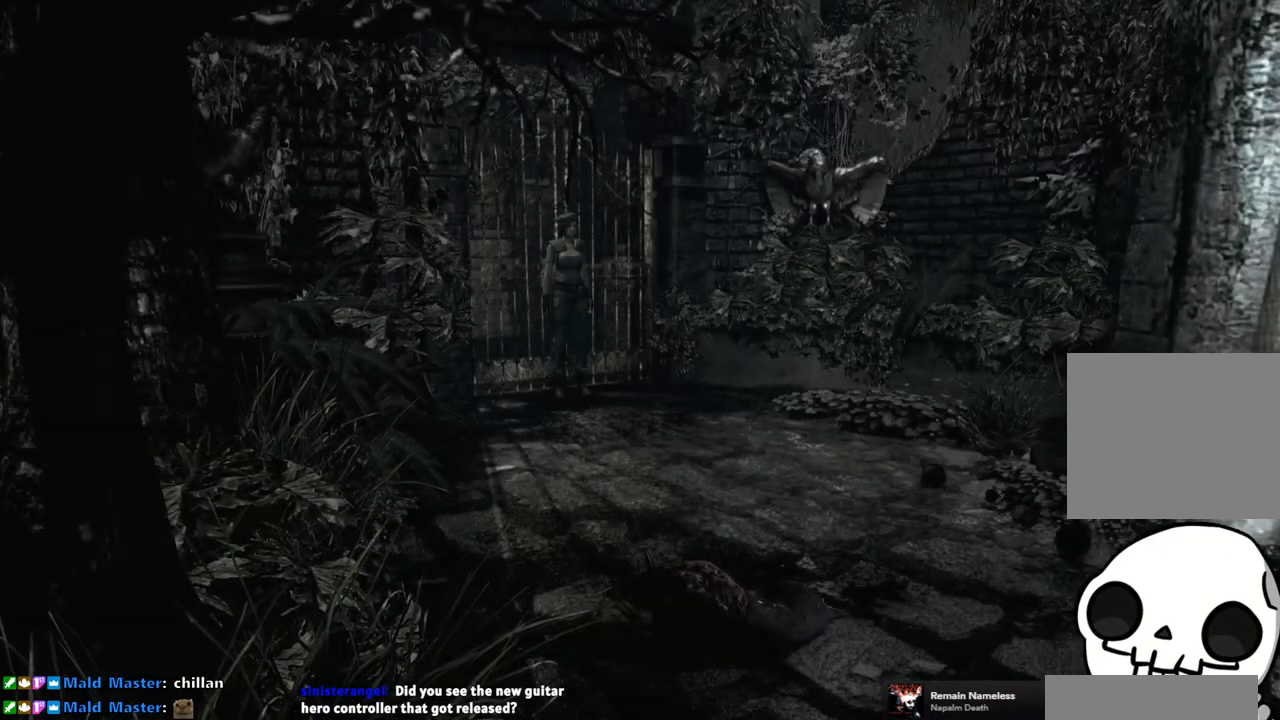
{"buttons": [], "left_stick": "center", "right_stick": "center", "events": []}
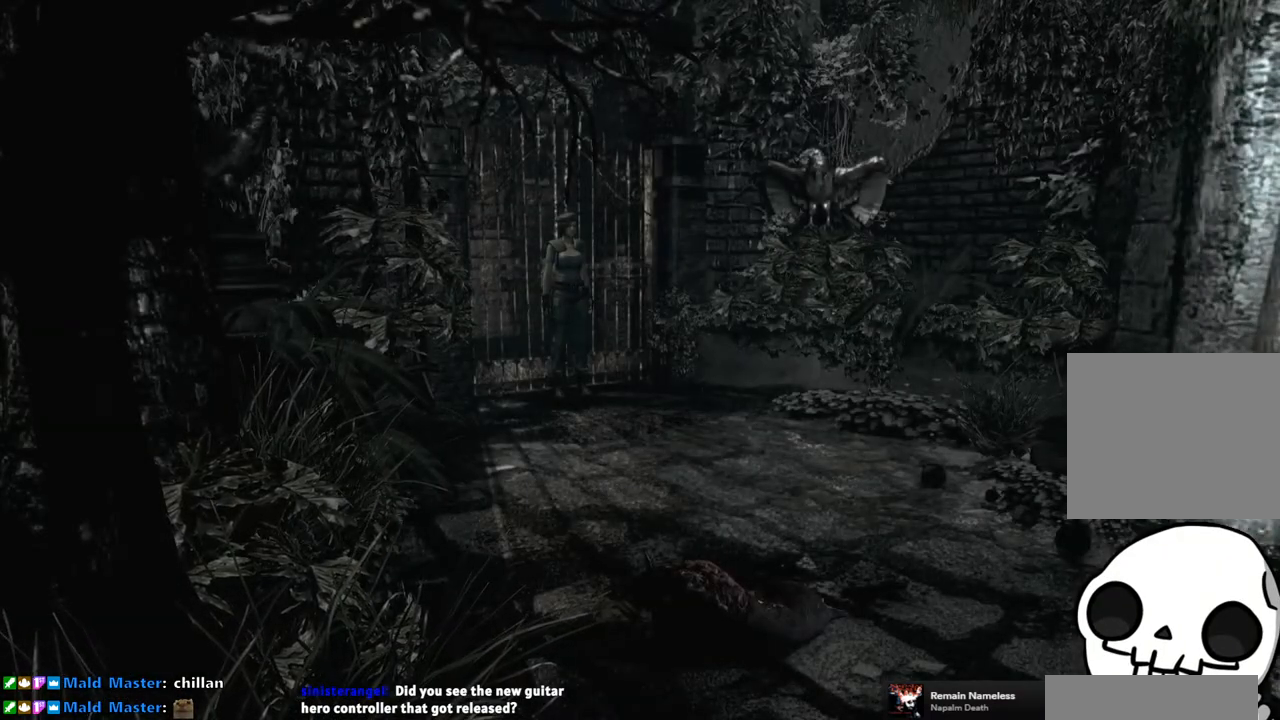
{"buttons": ["SQUARE", "DPAD_UP"], "left_stick": "center", "right_stick": "center", "events": [[250, "DPAD_UP", "down"], [300, "SQUARE", "down"]]}
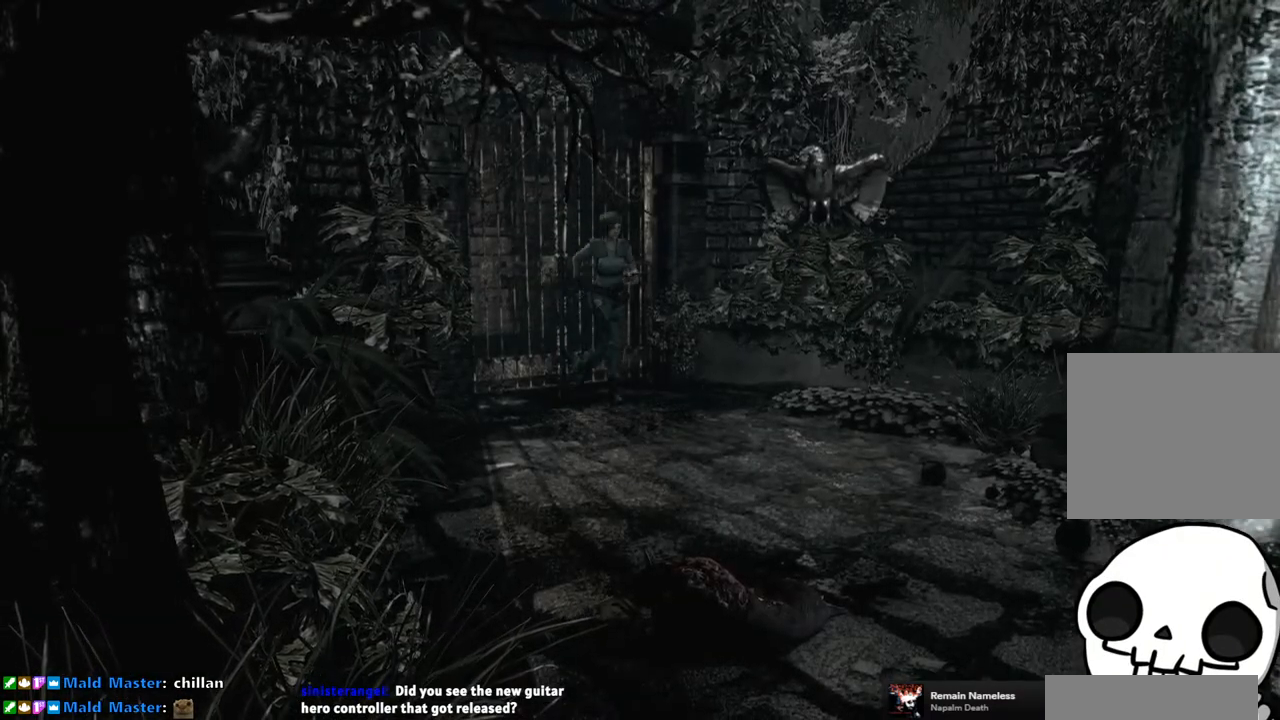
{"buttons": ["SQUARE", "DPAD_UP"], "left_stick": "center", "right_stick": "center", "events": [[300, "DPAD_RIGHT", "down"], [417, "DPAD_RIGHT", "up"]]}
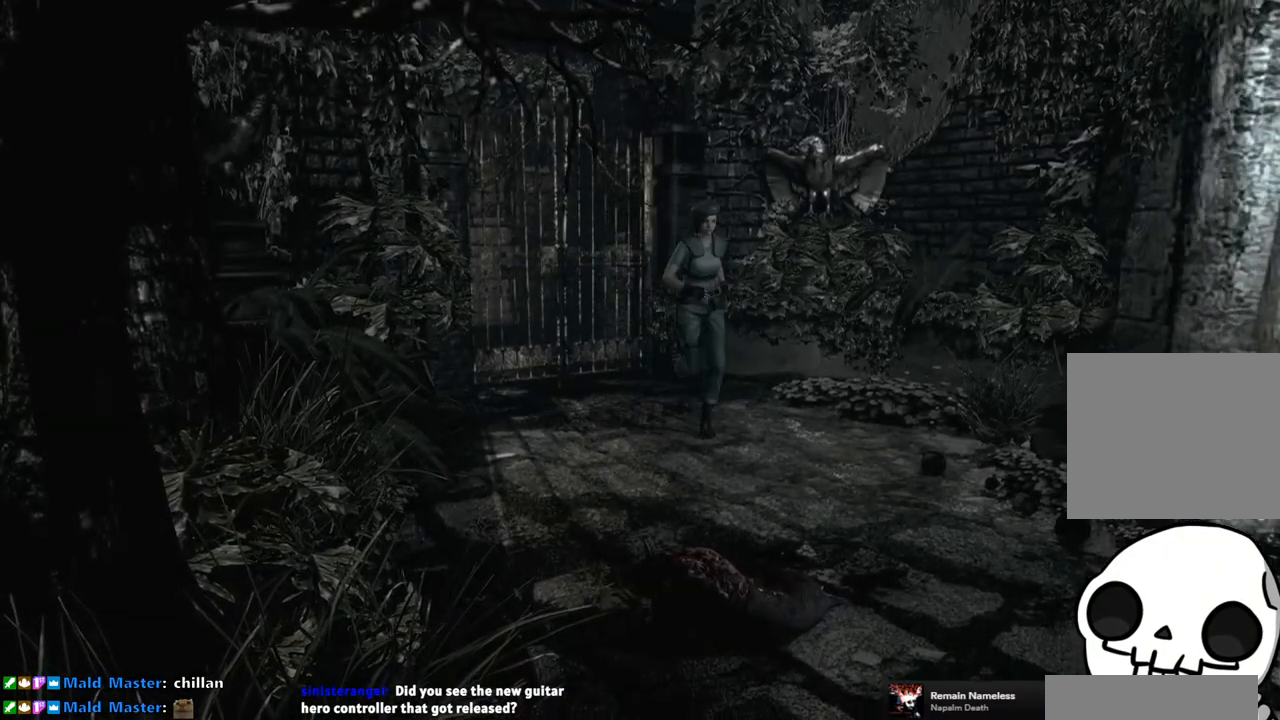
{"buttons": ["SQUARE", "DPAD_UP"], "left_stick": "center", "right_stick": "center", "events": []}
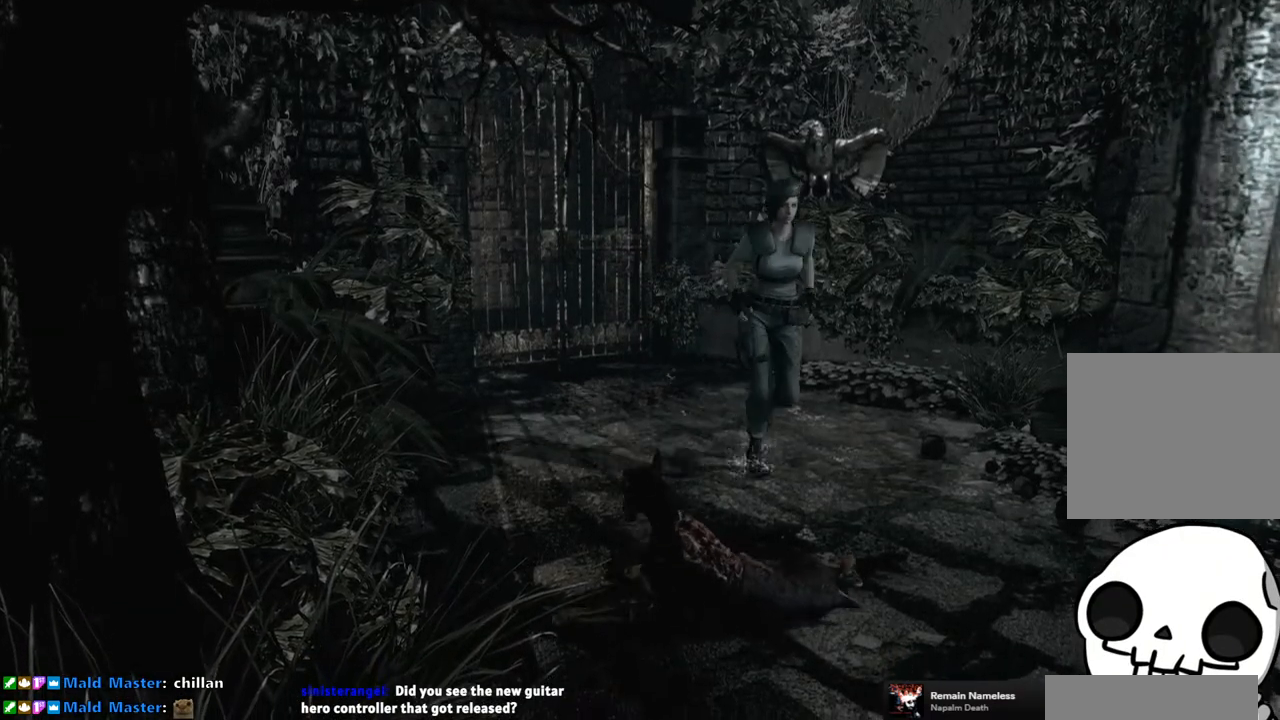
{"buttons": ["SQUARE", "DPAD_UP"], "left_stick": "center", "right_stick": "center", "events": []}
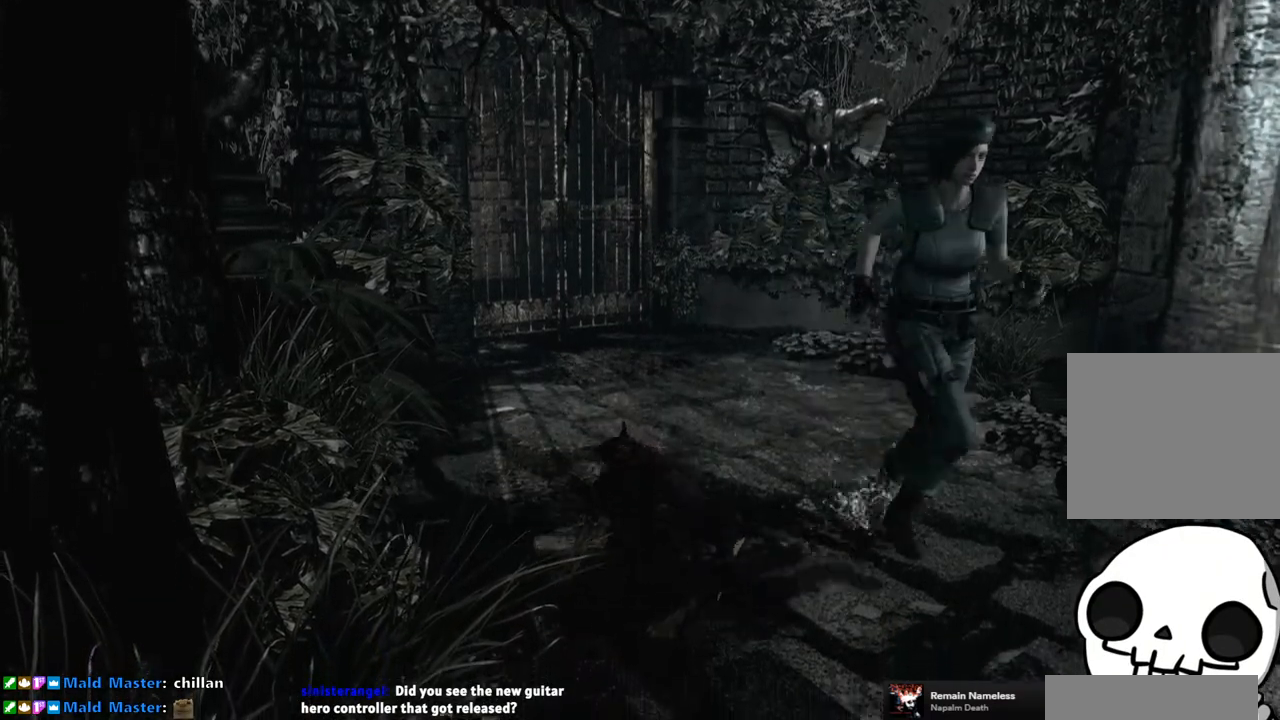
{"buttons": ["SQUARE", "DPAD_UP"], "left_stick": "center", "right_stick": "center", "events": [[133, "DPAD_LEFT", "down"], [250, "DPAD_LEFT", "up"]]}
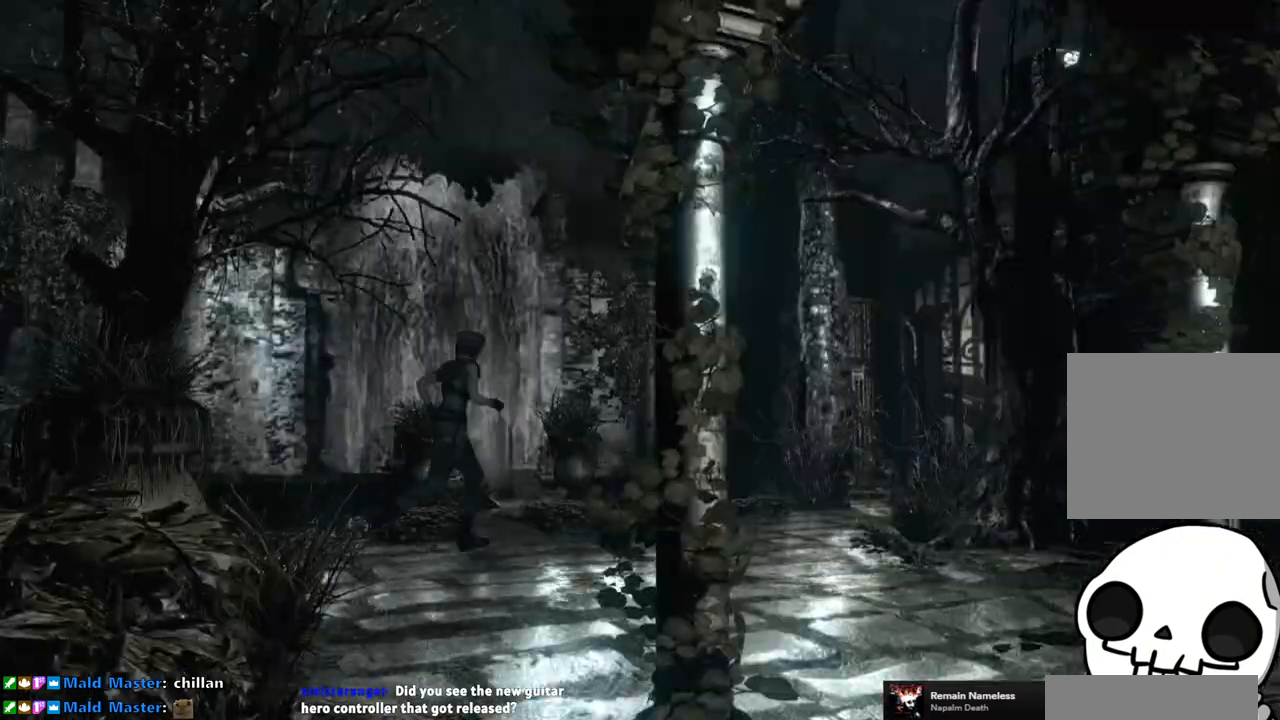
{"buttons": ["SQUARE", "DPAD_UP"], "left_stick": "center", "right_stick": "center", "events": []}
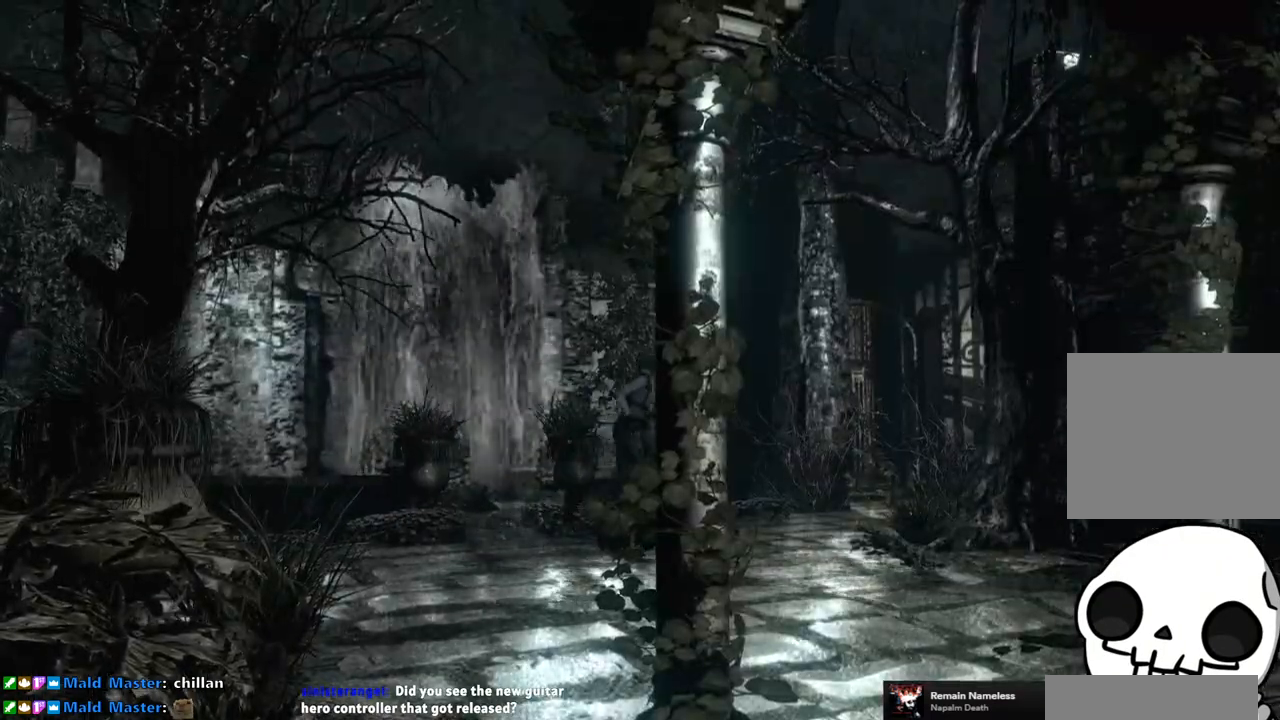
{"buttons": ["SQUARE", "DPAD_UP"], "left_stick": "center", "right_stick": "center", "events": []}
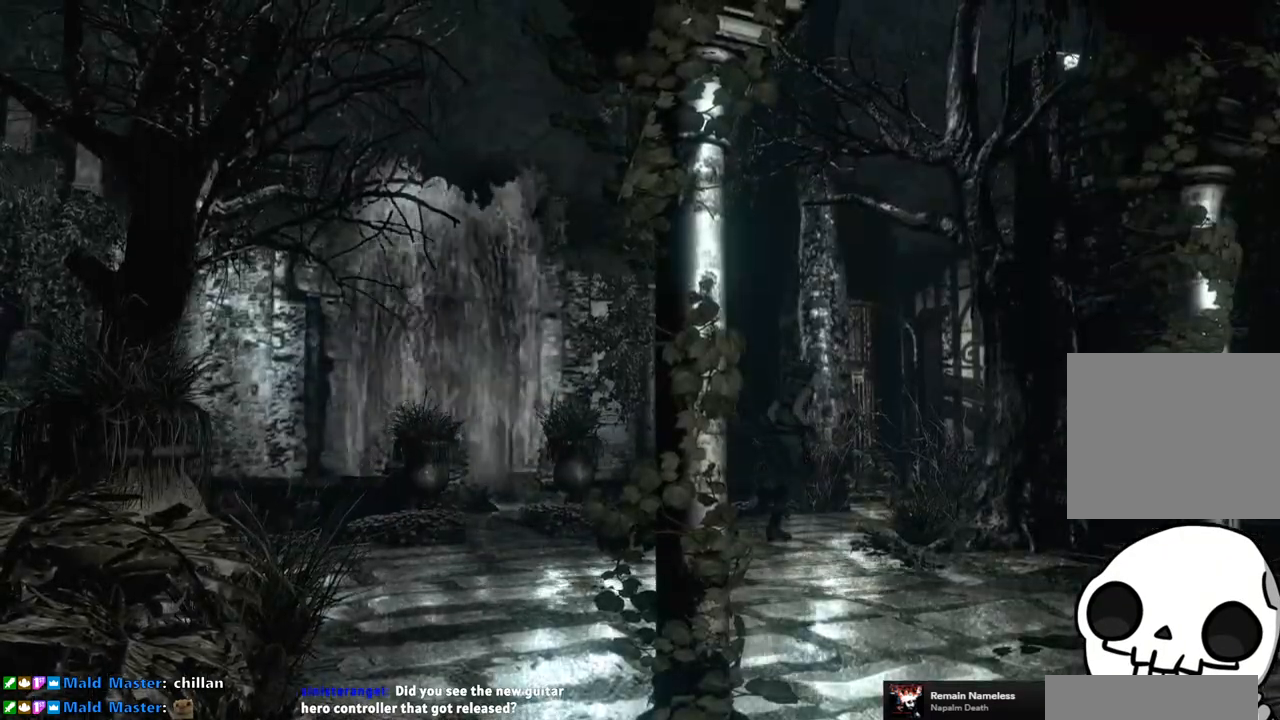
{"buttons": ["SQUARE", "DPAD_UP"], "left_stick": "center", "right_stick": "center", "events": []}
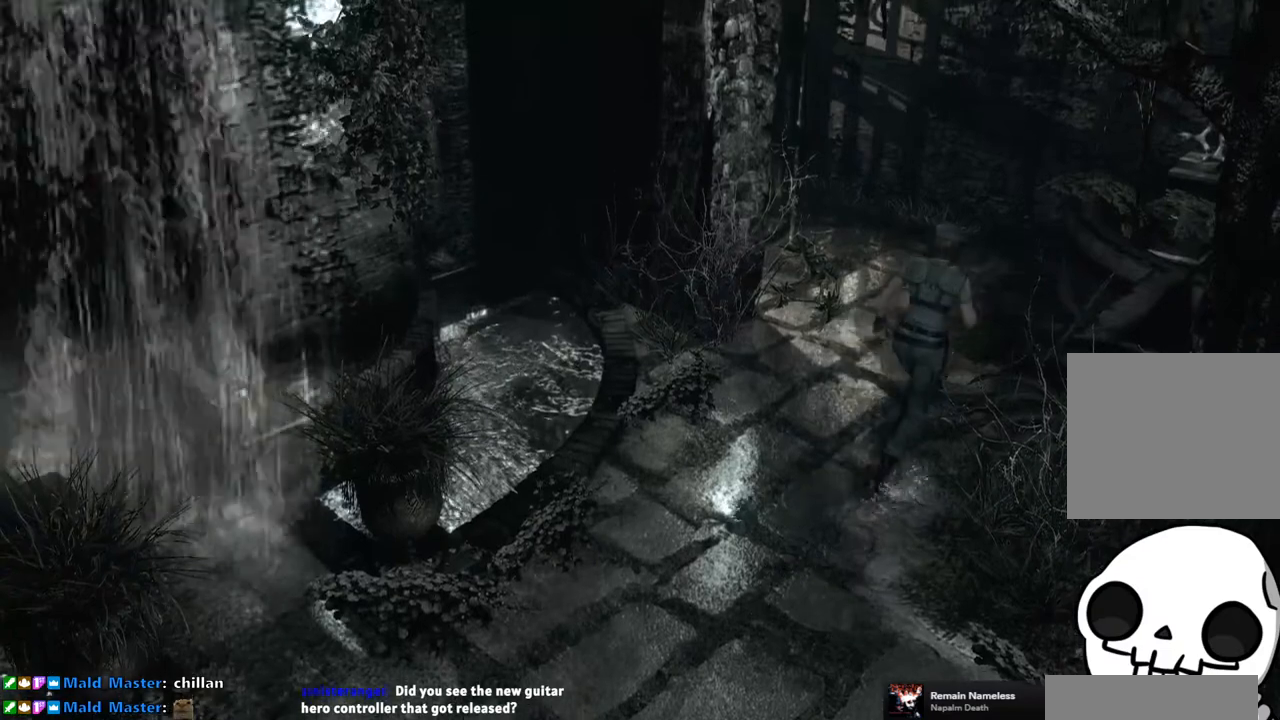
{"buttons": ["SQUARE", "DPAD_UP", "DPAD_LEFT"], "left_stick": "center", "right_stick": "center", "events": [[67, "DPAD_LEFT", "down"], [183, "DPAD_LEFT", "up"], [500, "DPAD_LEFT", "down"]]}
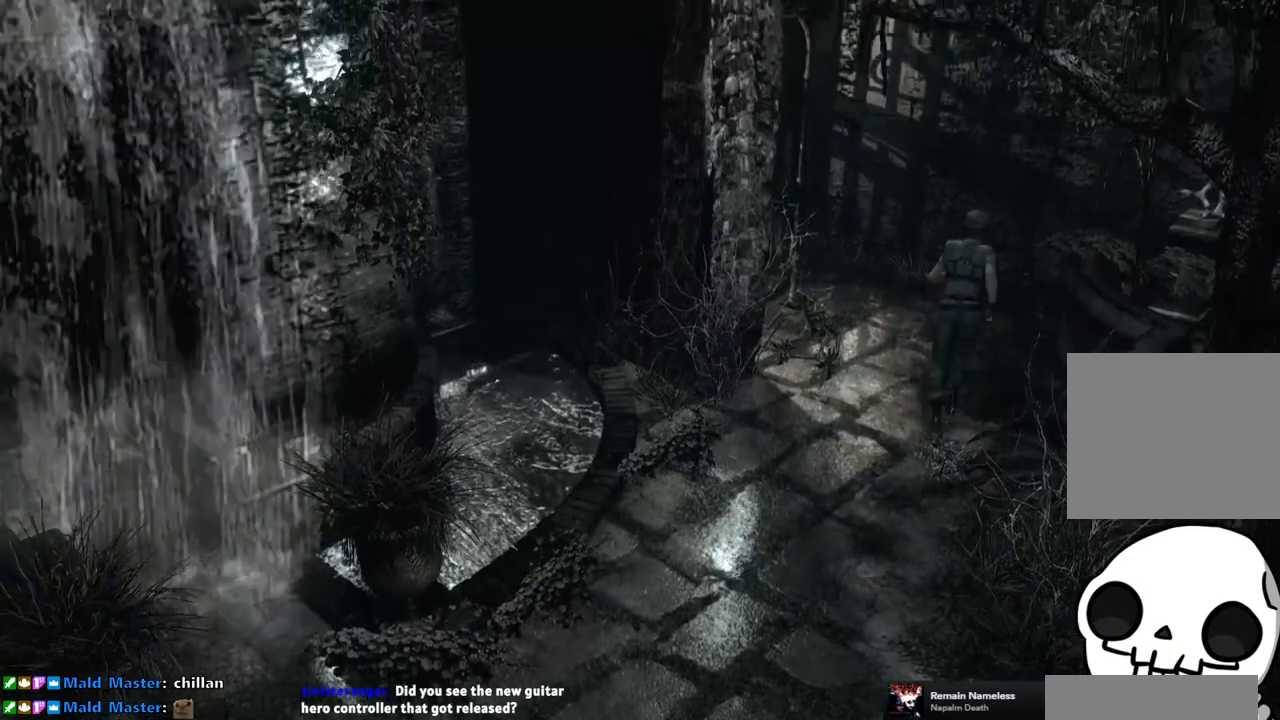
{"buttons": ["SQUARE", "DPAD_UP", "DPAD_LEFT"], "left_stick": "center", "right_stick": "center", "events": [[133, "DPAD_LEFT", "up"], [367, "DPAD_LEFT", "down"]]}
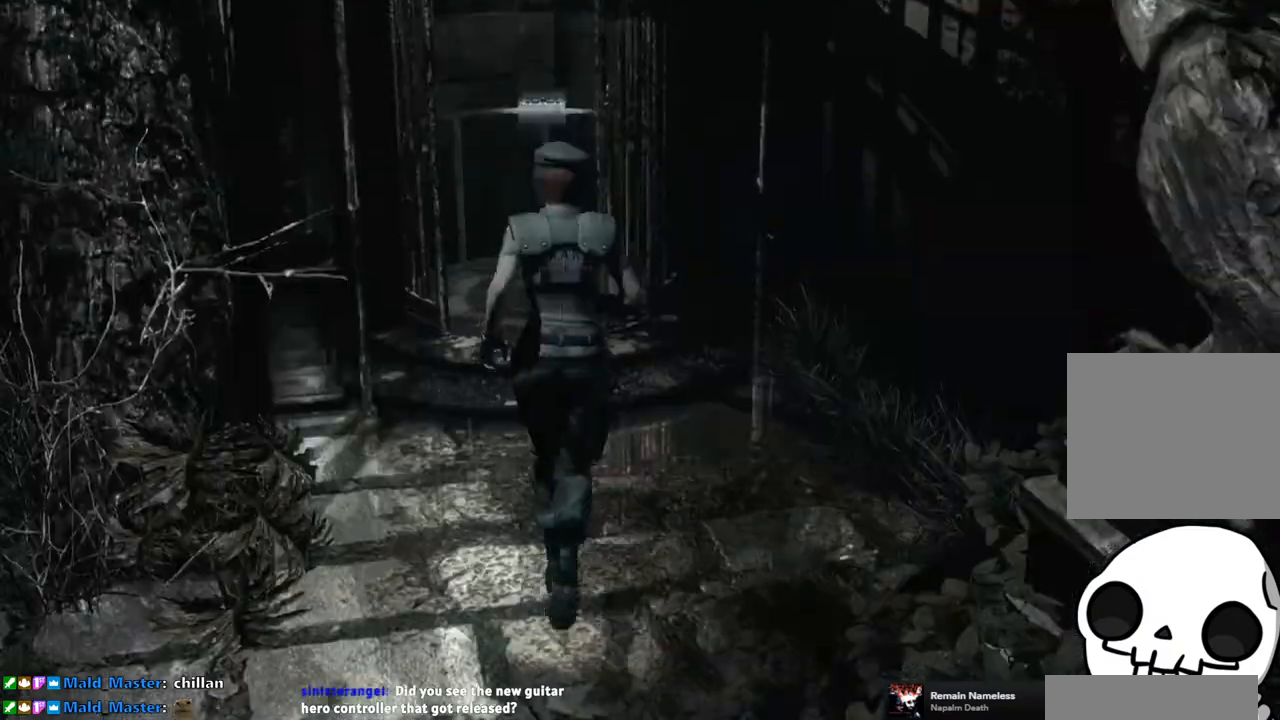
{"buttons": ["SQUARE", "DPAD_UP"], "left_stick": "center", "right_stick": "center", "events": [[33, "DPAD_LEFT", "up"], [400, "DPAD_LEFT", "down"], [450, "DPAD_LEFT", "up"]]}
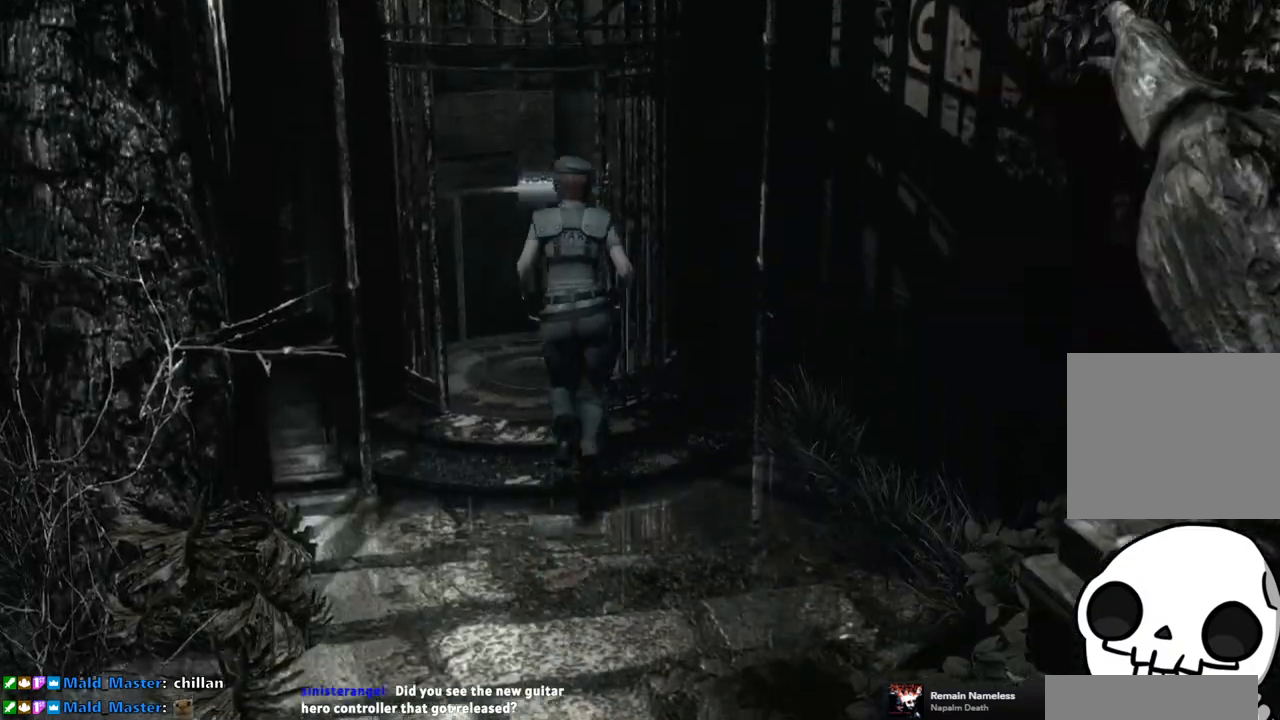
{"buttons": ["CROSS", "SQUARE"], "left_stick": "center", "right_stick": "center", "events": [[433, "CROSS", "down"], [500, "DPAD_UP", "up"]]}
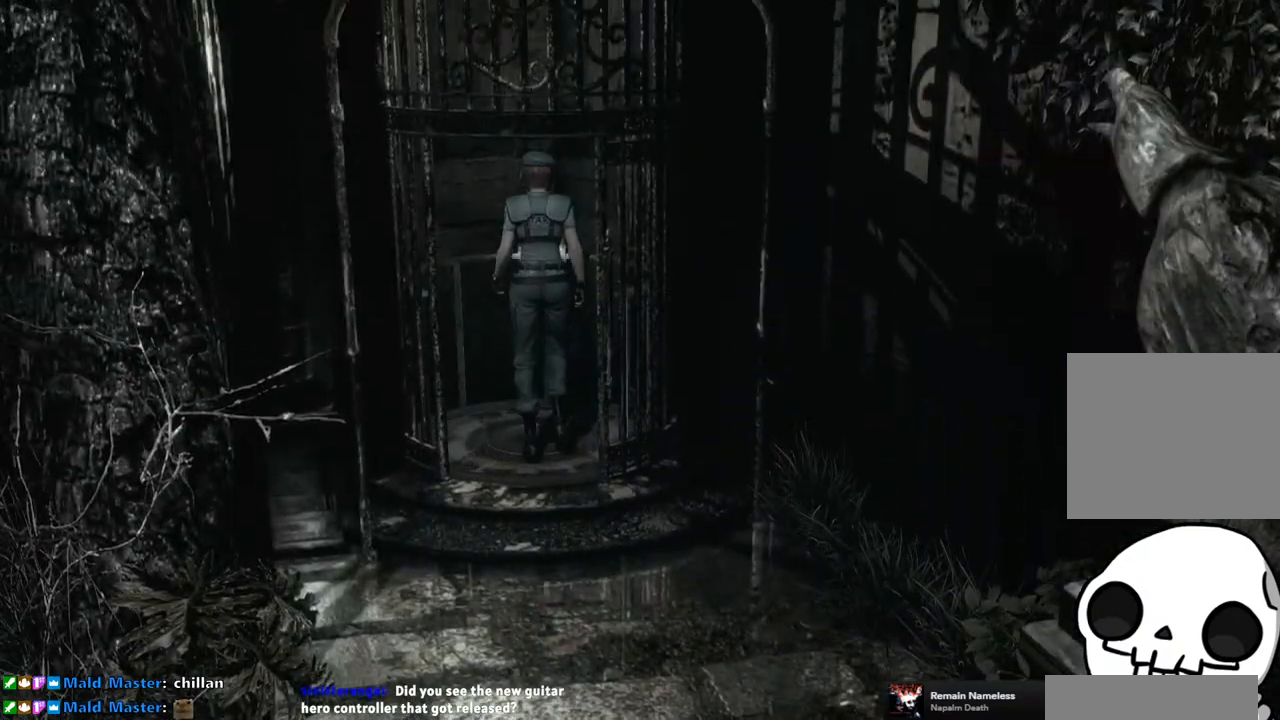
{"buttons": [], "left_stick": "center", "right_stick": "center", "events": [[67, "SQUARE", "up"], [83, "CROSS", "up"]]}